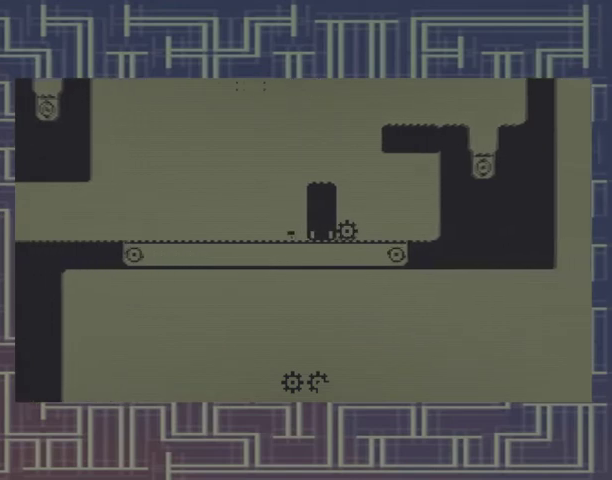
Gameplay with a controller (Xbox layout); each line is a JSON object with the inputs held at the frame after it. "events" lists button and stick changes between this image and that frame as [ms after this image, input, new state], when the widget could be followed in between. Not read: A DPAD_RIGHT L3 R3 left_stick right_stick.
{"buttons": [], "events": [[133, "DPAD_LEFT", "up"]]}
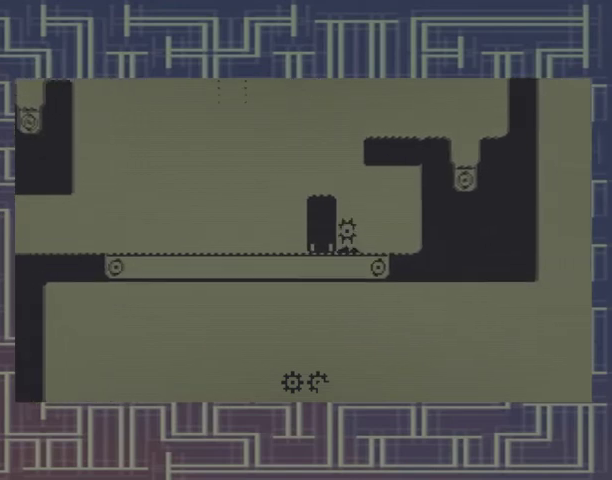
{"buttons": ["DPAD_LEFT"], "events": [[333, "DPAD_LEFT", "down"]]}
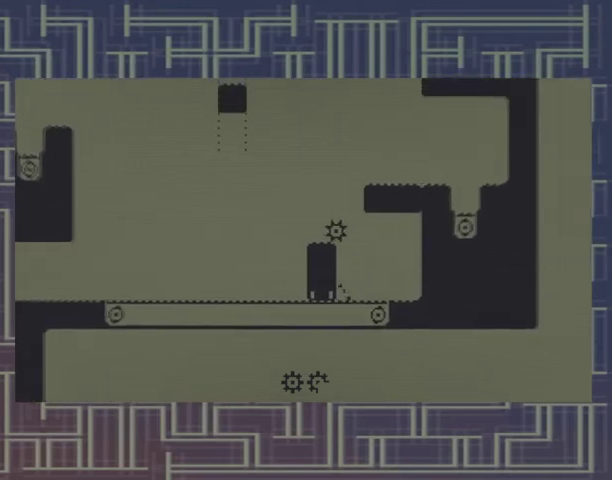
{"buttons": [], "events": [[33, "DPAD_LEFT", "up"]]}
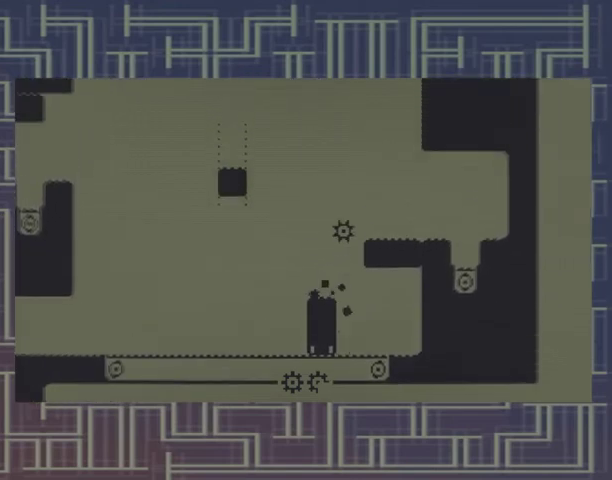
{"buttons": [], "events": []}
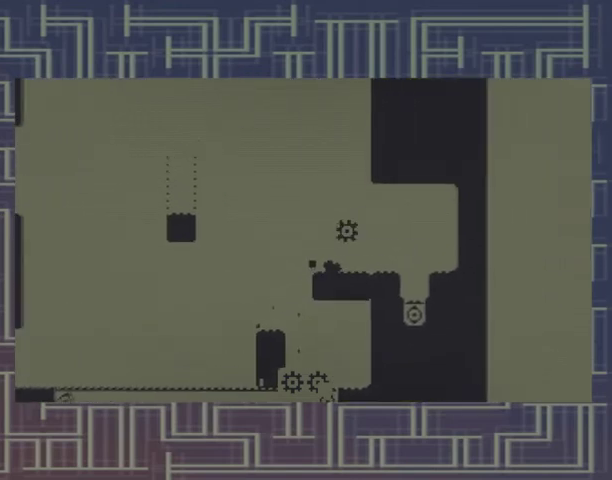
{"buttons": [], "events": []}
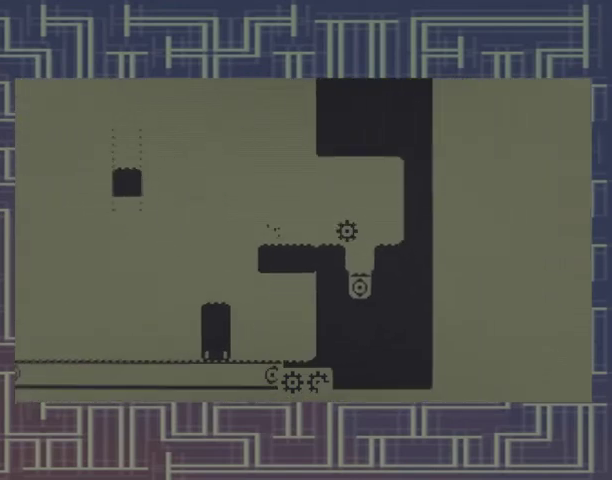
{"buttons": [], "events": []}
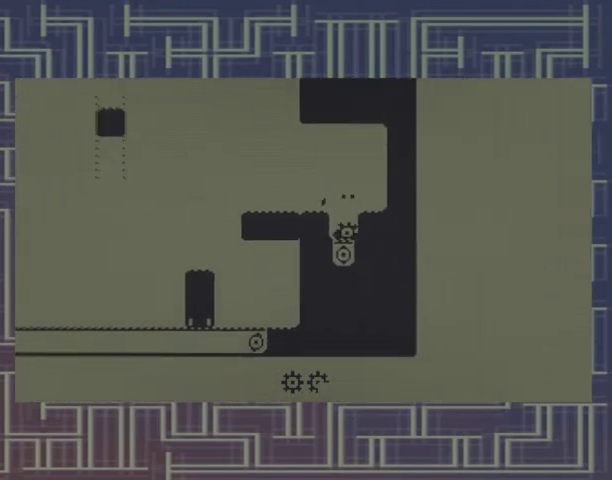
{"buttons": [], "events": []}
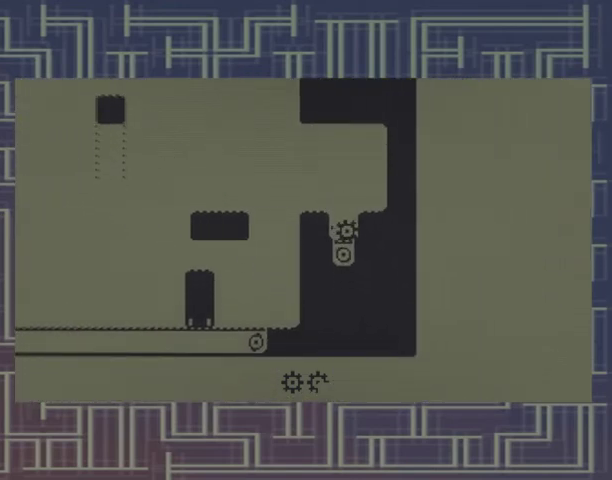
{"buttons": [], "events": []}
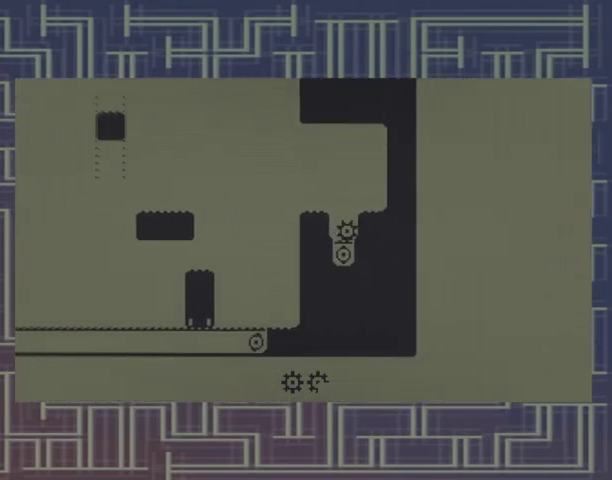
{"buttons": [], "events": []}
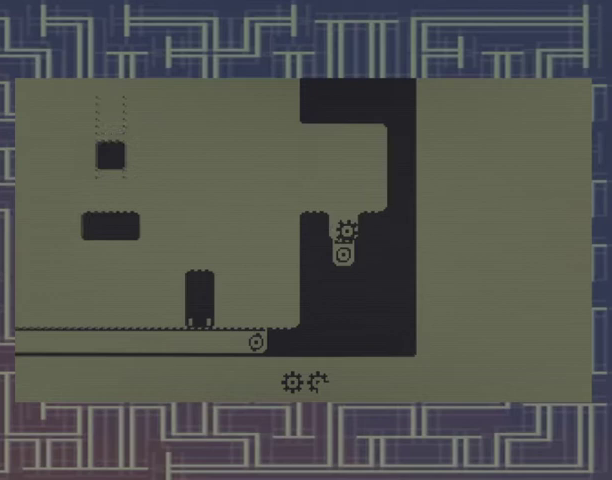
{"buttons": [], "events": []}
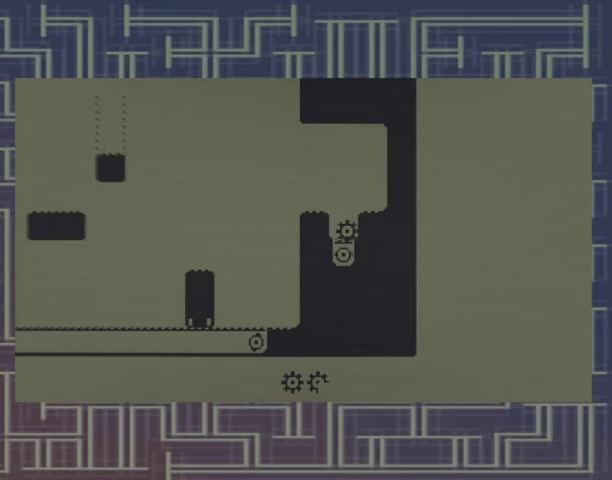
{"buttons": [], "events": []}
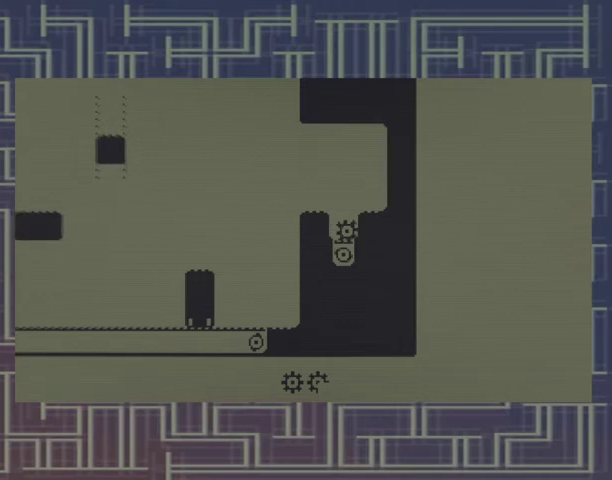
{"buttons": ["DPAD_LEFT"], "events": [[400, "DPAD_LEFT", "down"]]}
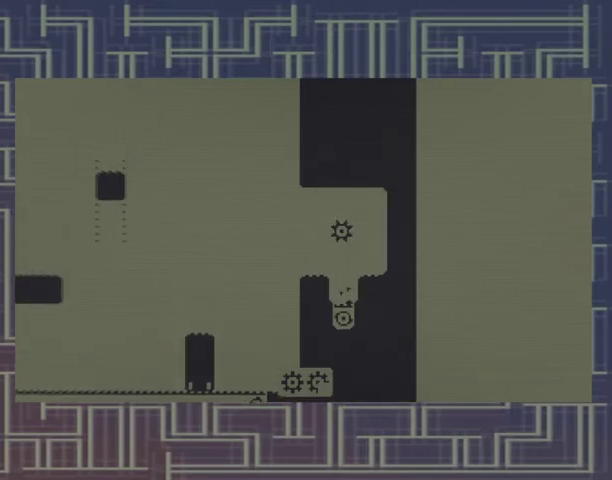
{"buttons": ["DPAD_LEFT"], "events": []}
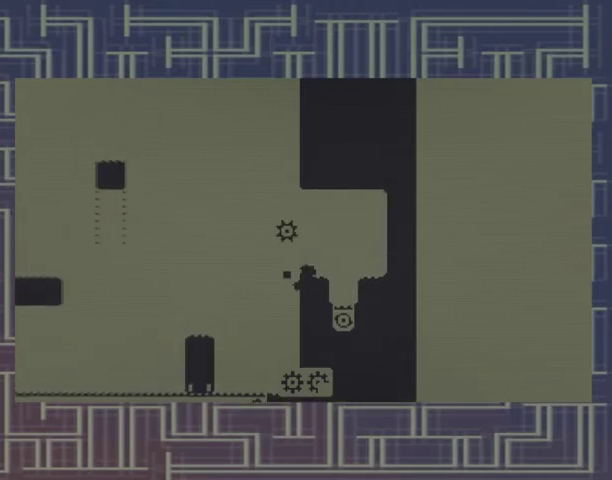
{"buttons": ["DPAD_LEFT"], "events": []}
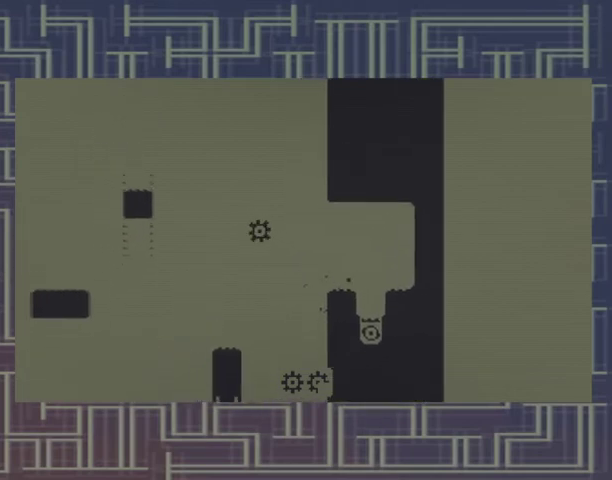
{"buttons": ["DPAD_LEFT"], "events": []}
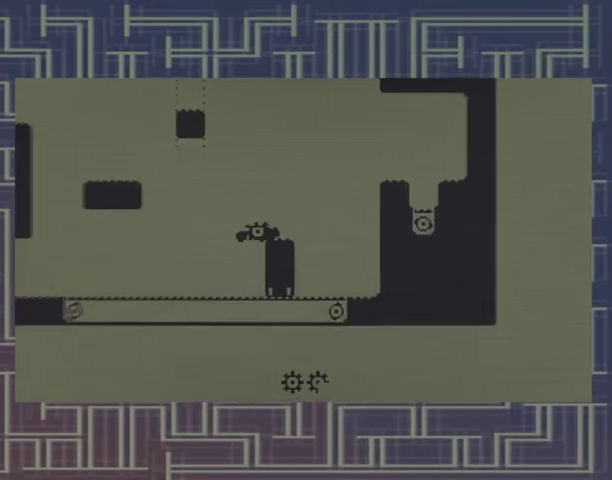
{"buttons": [], "events": [[333, "DPAD_LEFT", "up"]]}